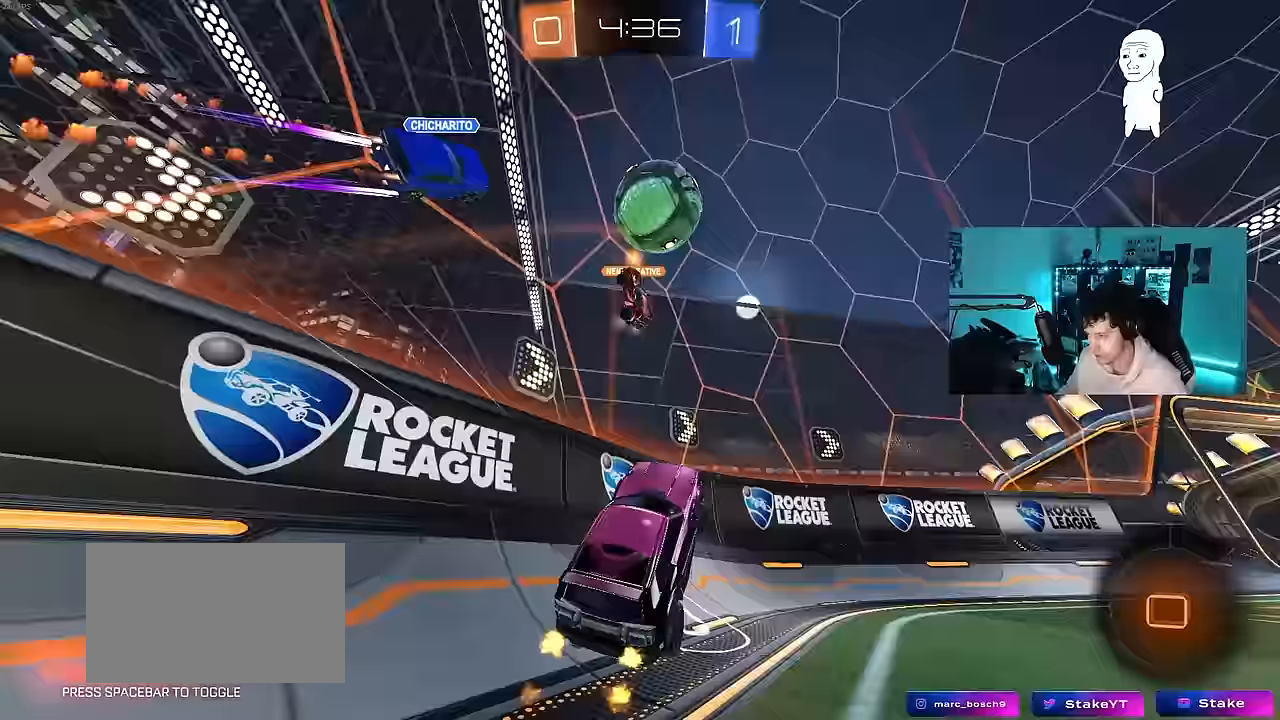
Gameplay with keyboard and mouse; each line is a JSON object with the keys and mouse buttons held at the frame after it. "events" lists presses ("down") and releases ("up") of "1", "2", "3", "4", "5", "a", "alt", "c", "caps_lock", "ctrl", "d", "e", "f", "g", "q", "r", "s", "shift", "space", "t", "tab", "v", "w", "x", "z", "mouse_left", "mouse_wheel" and "mouse_right" between this image and that frame as [ms after this image, input, new state], when the widget could be followed in between. "mouse_left", "mouse_wheel", "mouse_right" = the "left", "wheel", "right" buttons of the "mouse" list. No other keys are recorded. "wheel" means that the mouse wheel is clicked or scrolled. "mouse_move" is the direction in which the mouse moves at that frame (one of eight, or "still"), when it could be read.
{"keys": ["w"], "mouse": [], "mouse_move": "still", "events": [[17, "w", "down"], [67, "d", "down"], [450, "d", "up"]]}
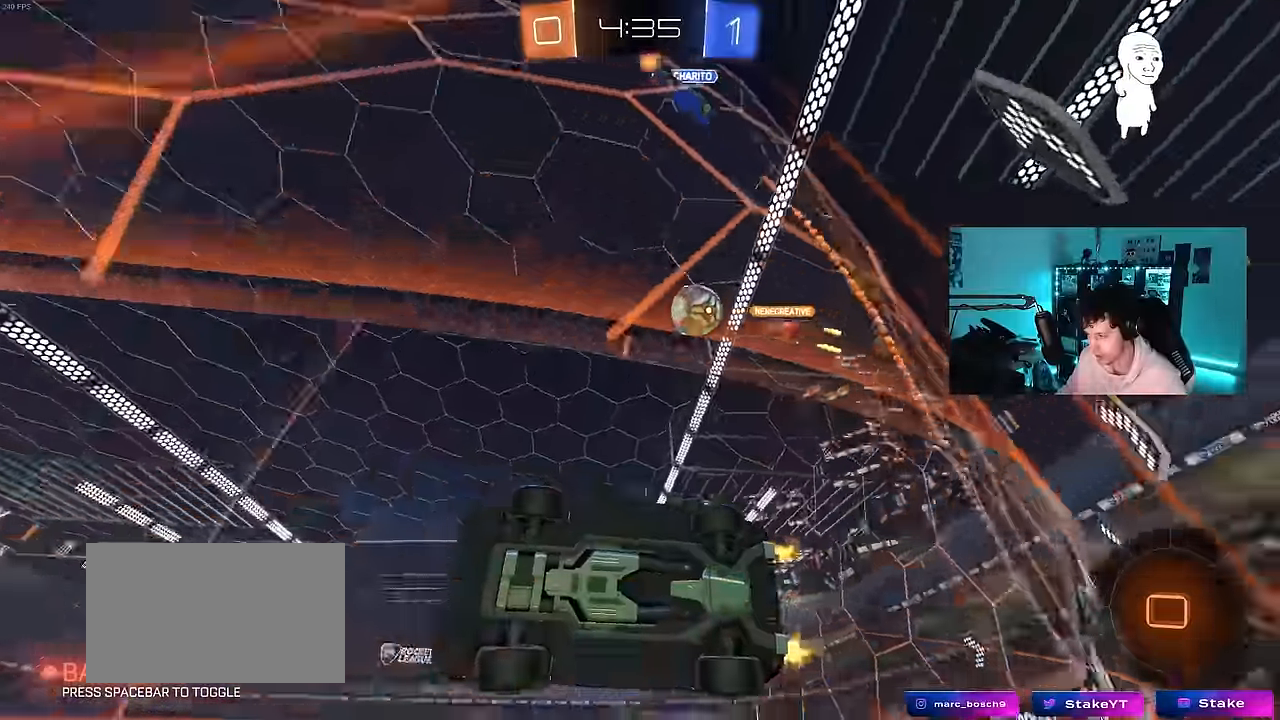
{"keys": [], "mouse": [], "mouse_move": "still", "events": [[133, "mouse_right", "down"], [183, "a", "down"], [183, "space", "down"], [183, "w", "up"], [233, "s", "down"], [233, "shift", "down"], [300, "mouse_right", "up"], [317, "space", "up"], [367, "s", "up"], [417, "shift", "up"], [467, "a", "up"]]}
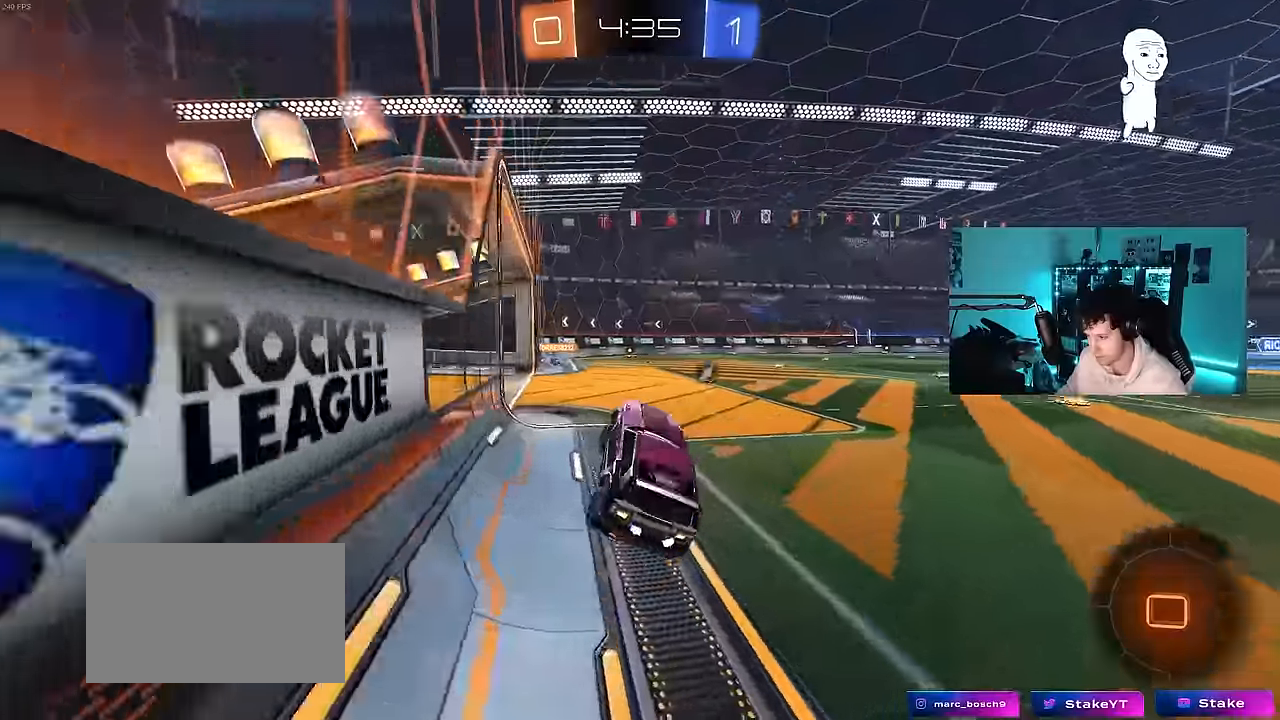
{"keys": ["d", "w"], "mouse": ["right"], "mouse_move": "still", "events": [[100, "d", "down"], [150, "d", "up"], [150, "w", "down"], [333, "mouse_right", "down"], [433, "d", "down"]]}
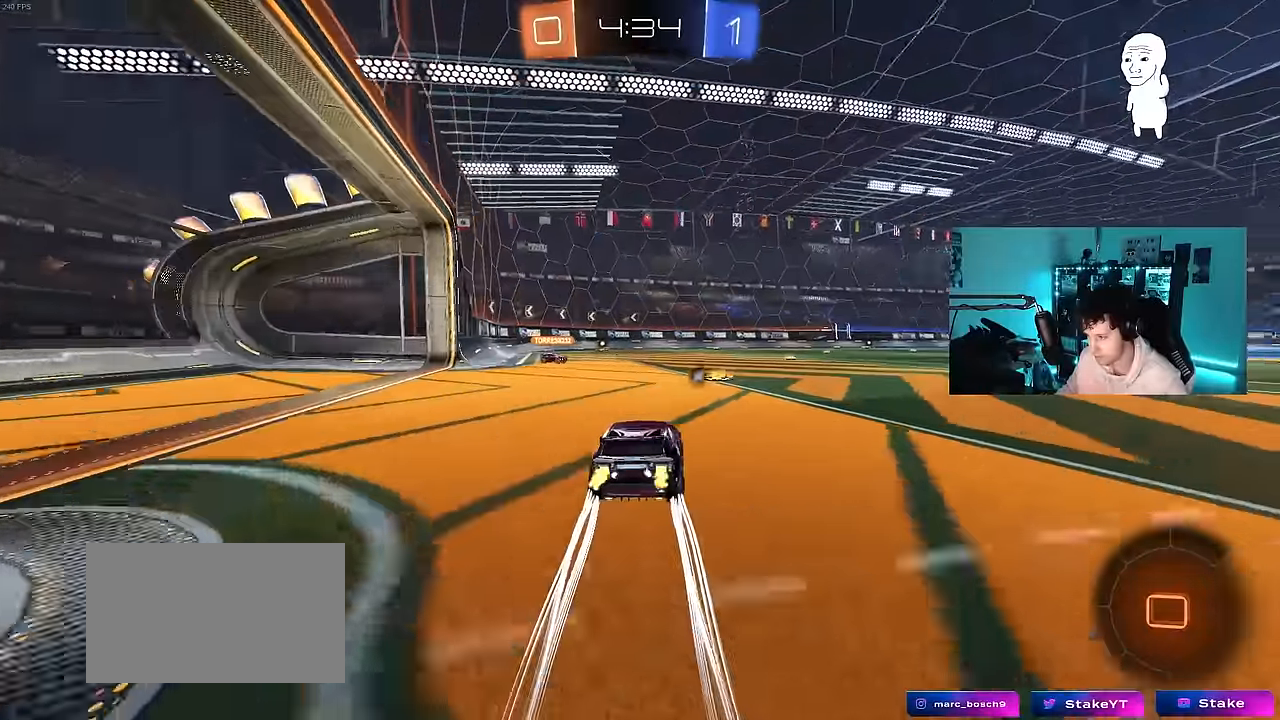
{"keys": ["space", "w"], "mouse": ["left"], "mouse_move": "still", "events": [[17, "d", "up"], [17, "mouse_right", "up"], [217, "a", "down"], [400, "mouse_left", "down"], [450, "a", "up"], [450, "space", "down"]]}
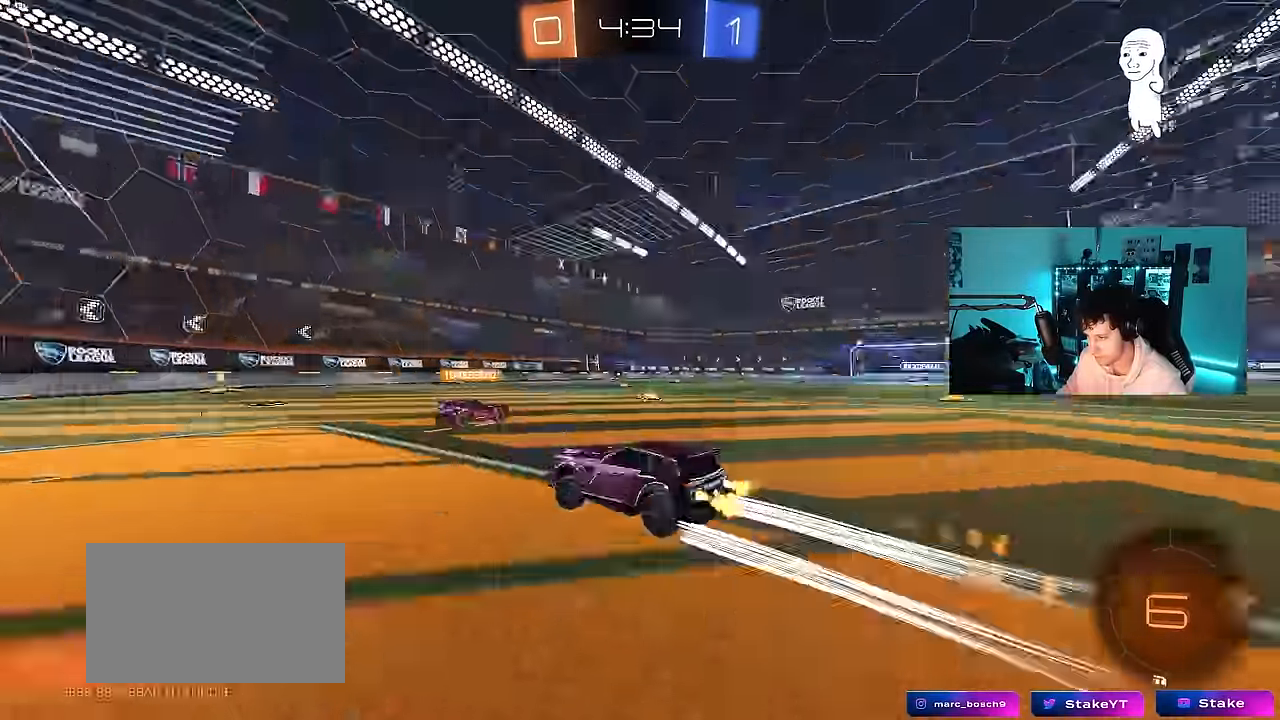
{"keys": ["w"], "mouse": [], "mouse_move": "still", "events": [[83, "mouse_left", "up"], [183, "space", "up"]]}
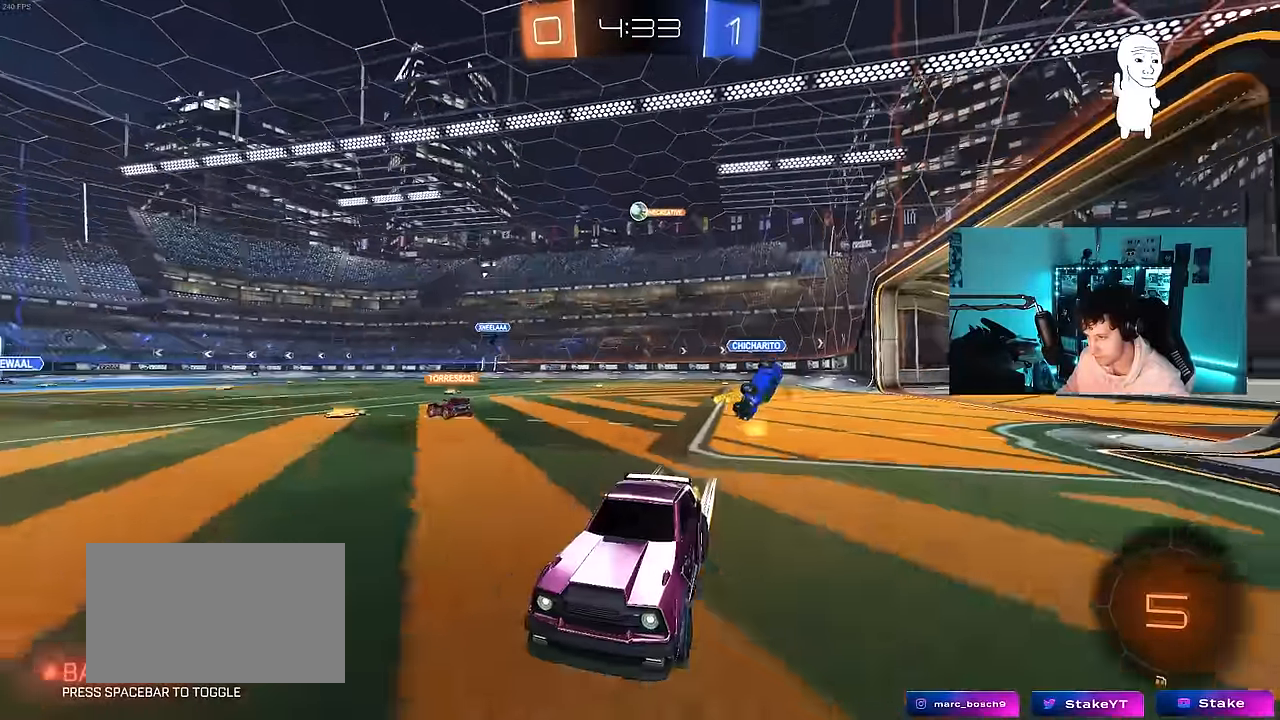
{"keys": ["w"], "mouse": ["left"], "mouse_move": "still", "events": [[150, "d", "down"], [200, "mouse_left", "down"], [233, "d", "up"]]}
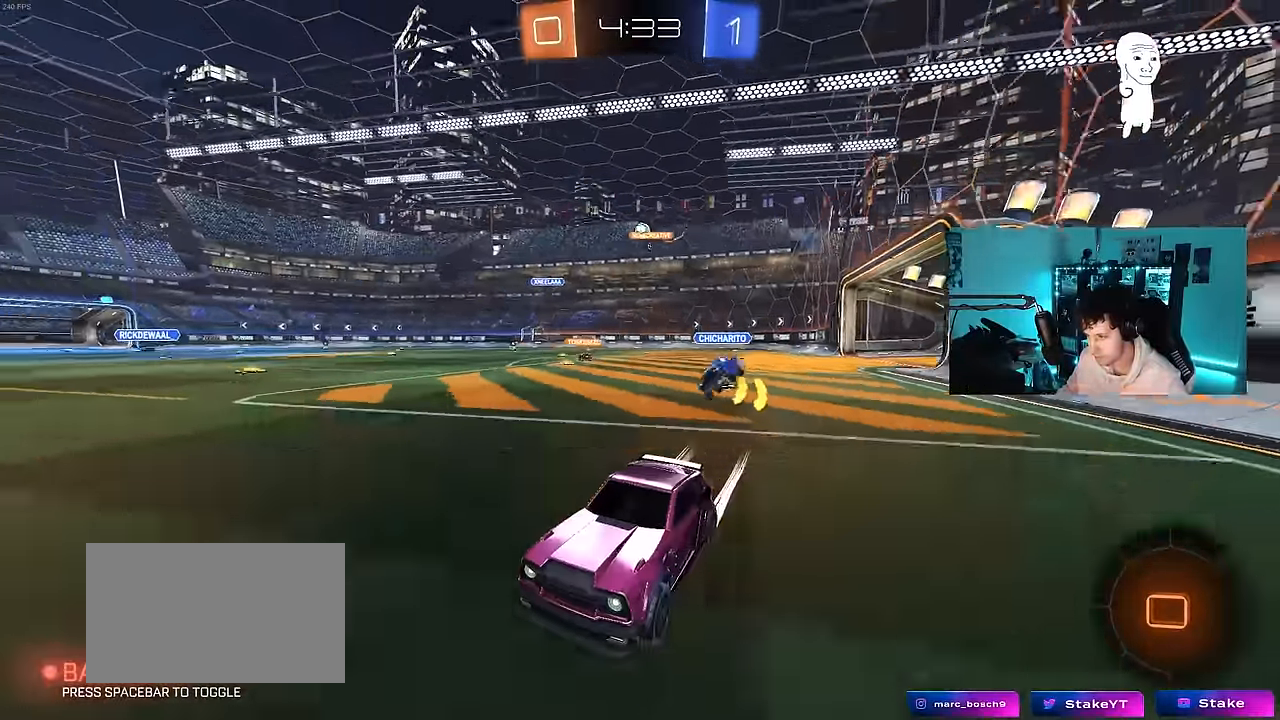
{"keys": ["d", "w"], "mouse": [], "mouse_move": "still", "events": [[17, "d", "down"], [17, "mouse_left", "up"], [117, "mouse_left", "down"], [117, "shift", "down"], [217, "shift", "up"], [483, "mouse_left", "up"]]}
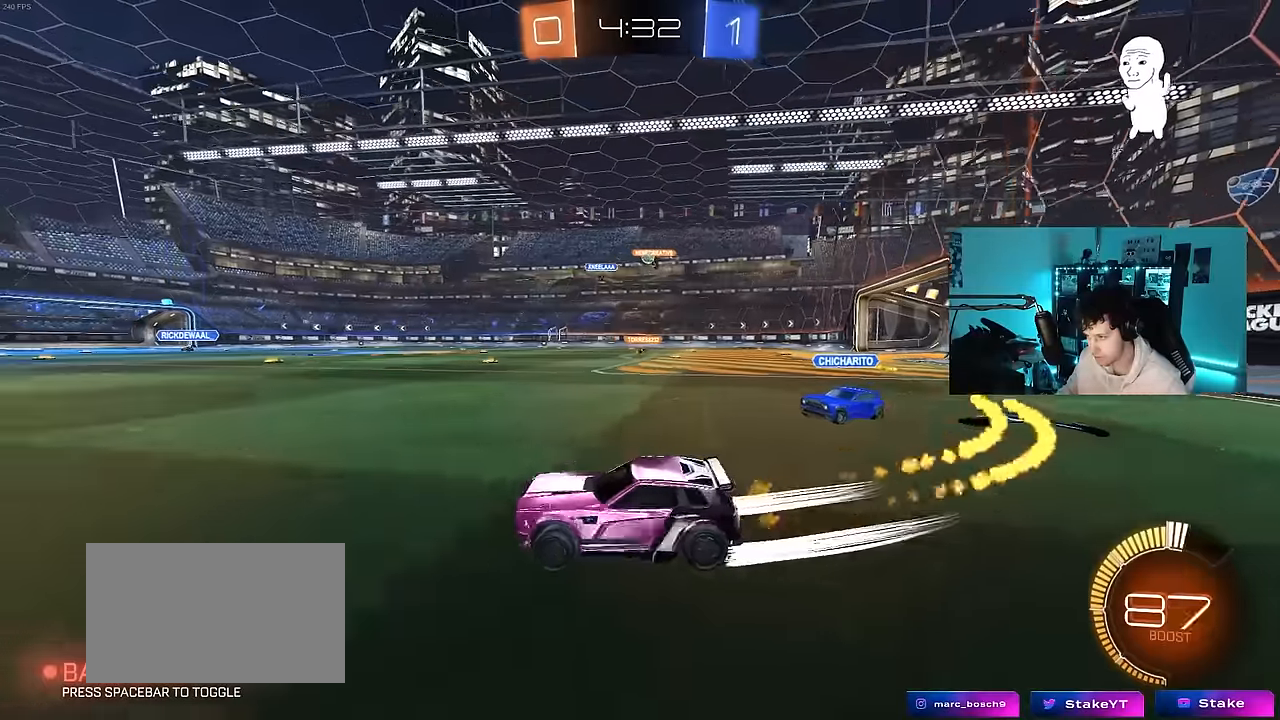
{"keys": ["d", "w"], "mouse": [], "mouse_move": "still", "events": [[183, "shift", "down"], [267, "shift", "up"], [417, "d", "up"], [467, "d", "down"]]}
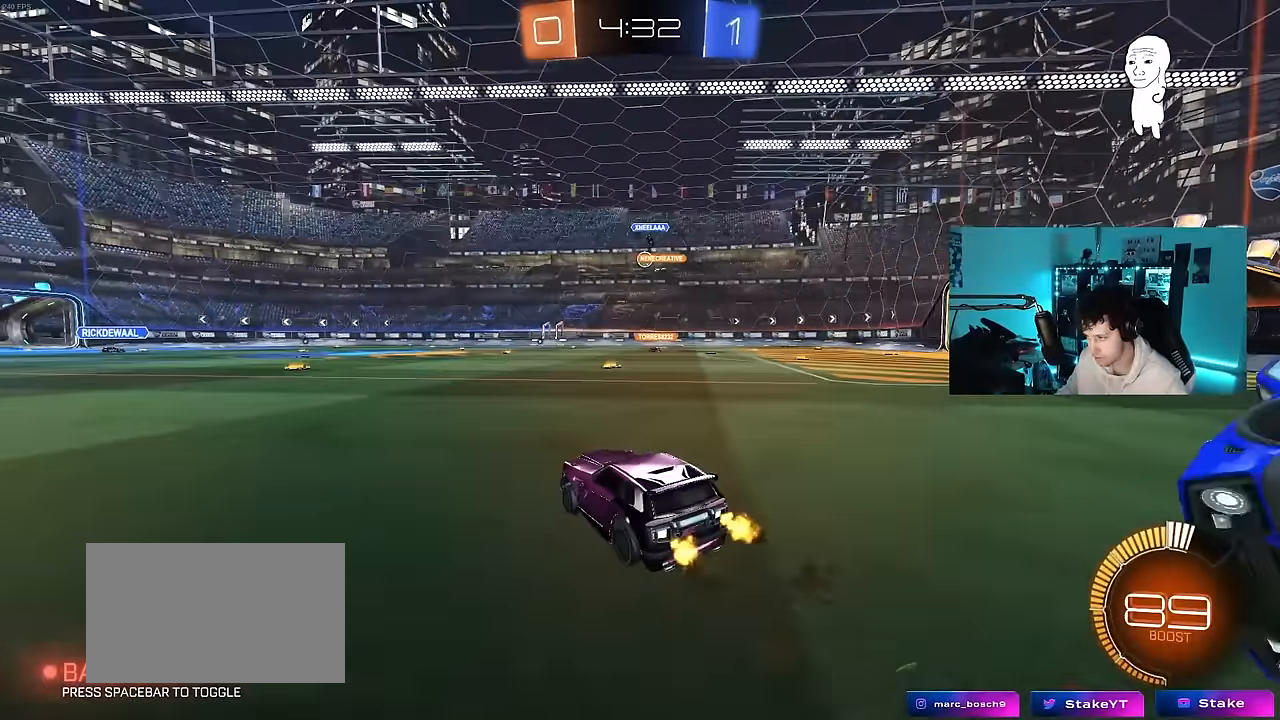
{"keys": ["w"], "mouse": [], "mouse_move": "still", "events": [[150, "d", "up"], [233, "mouse_left", "down"], [483, "mouse_left", "up"]]}
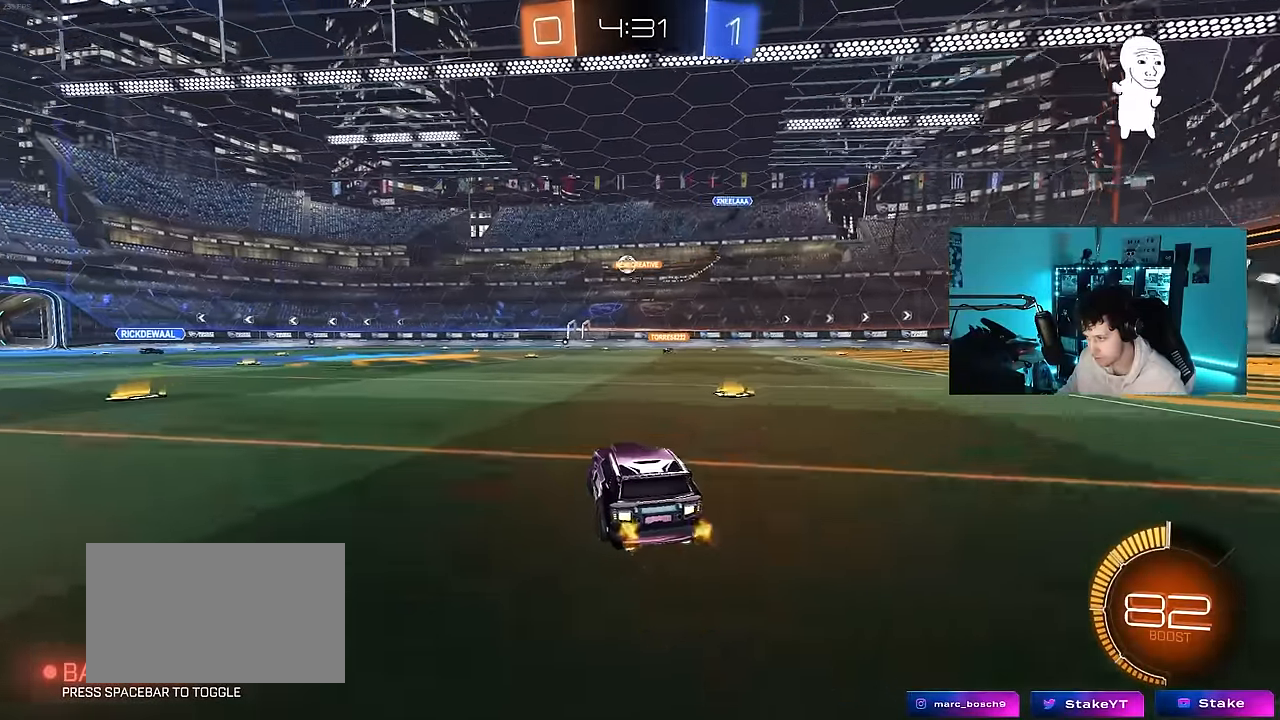
{"keys": ["d", "w"], "mouse": [], "mouse_move": "still", "events": [[17, "d", "down"], [250, "d", "up"], [483, "d", "down"]]}
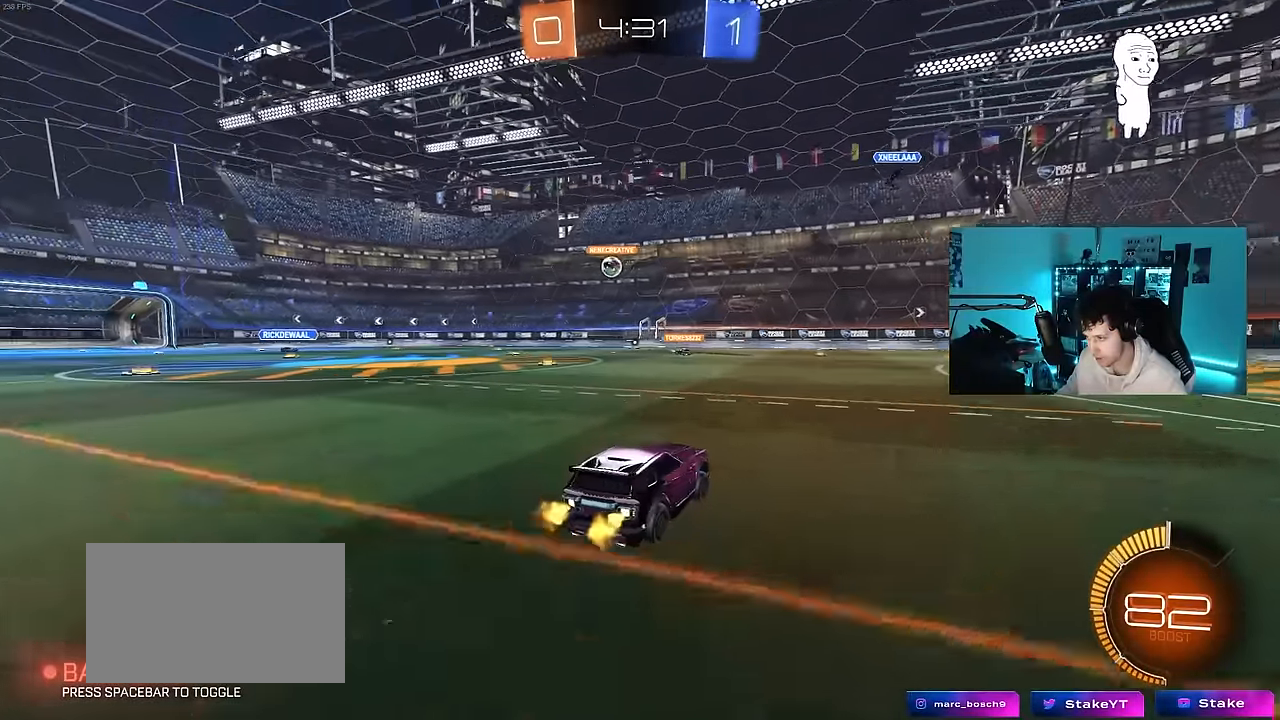
{"keys": ["w"], "mouse": ["left"], "mouse_move": "still", "events": [[83, "d", "up"], [267, "a", "down"], [367, "a", "up"], [367, "mouse_left", "down"]]}
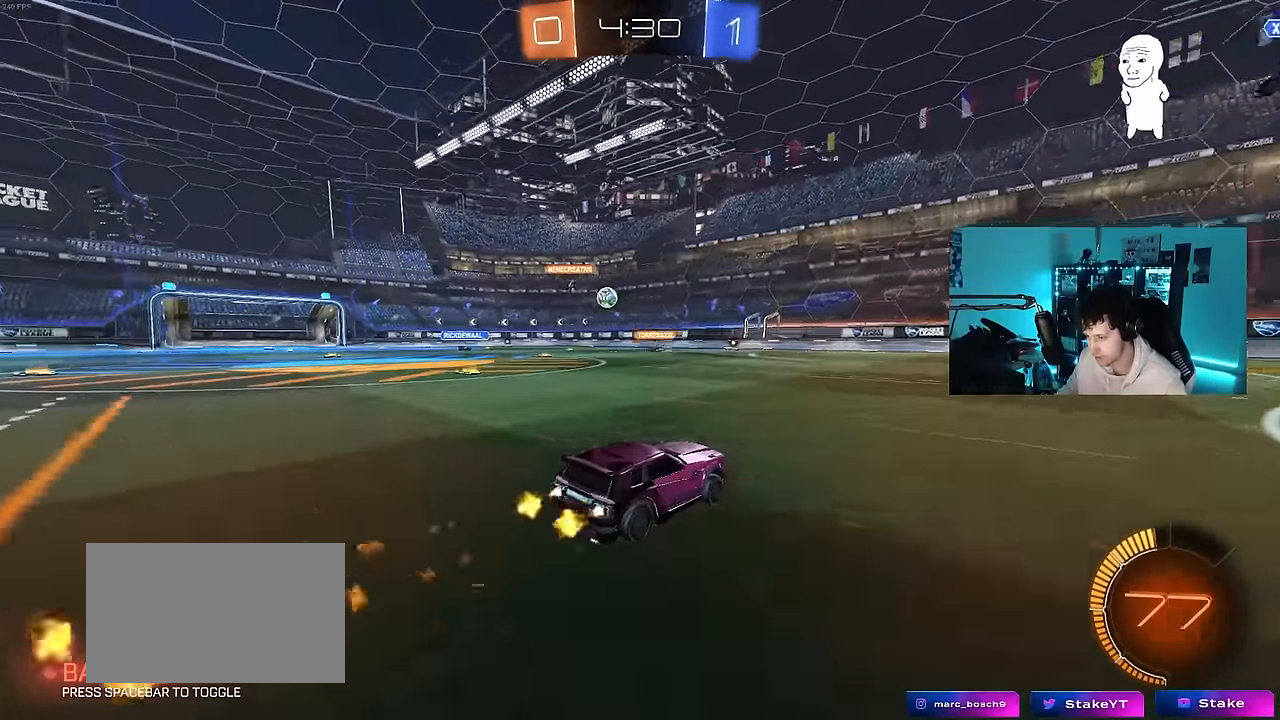
{"keys": ["w"], "mouse": [], "mouse_move": "still", "events": [[50, "mouse_left", "up"], [200, "a", "down"], [483, "a", "up"]]}
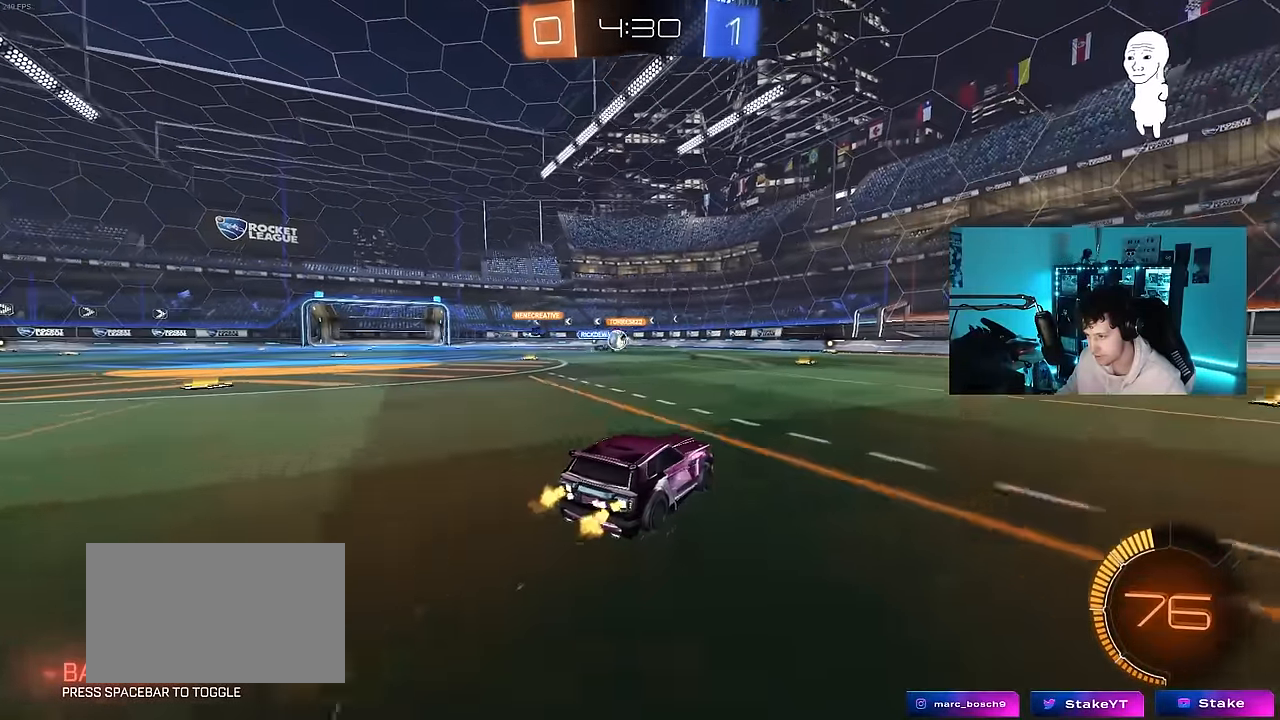
{"keys": ["a", "w"], "mouse": ["left"], "mouse_move": "still", "events": [[300, "a", "down"], [400, "shift", "down"], [500, "mouse_left", "down"], [500, "shift", "up"]]}
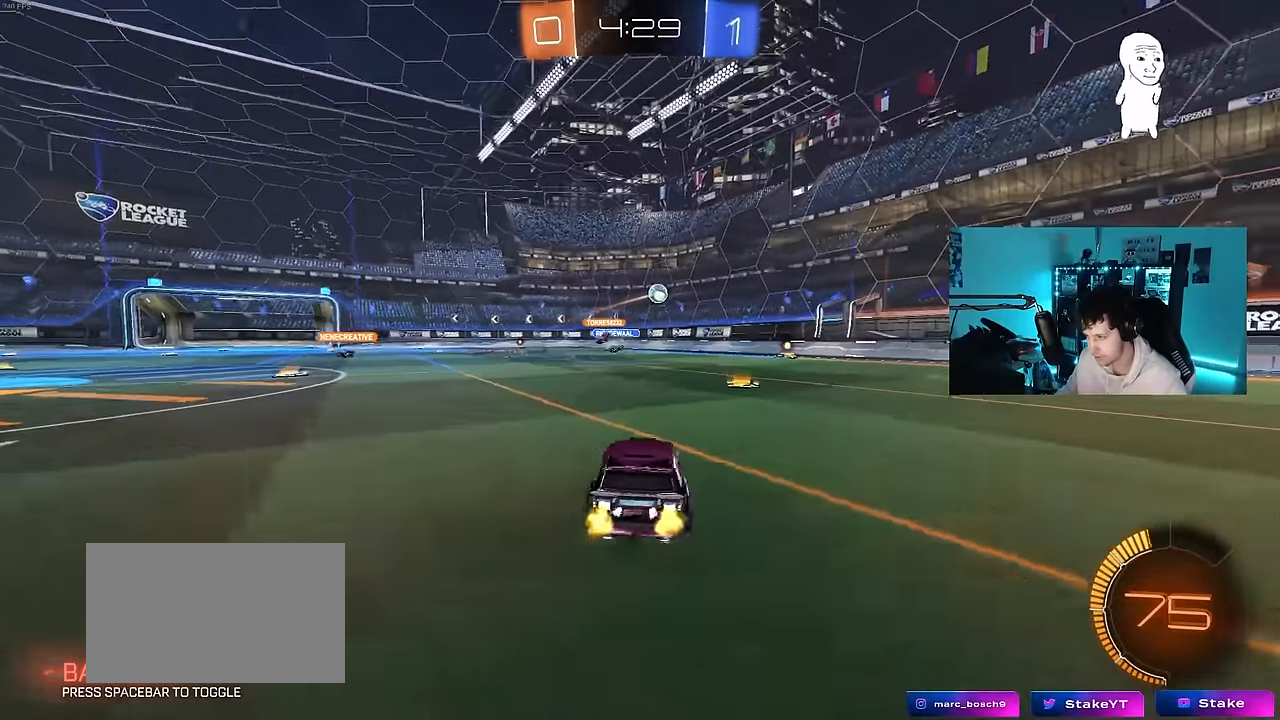
{"keys": ["w"], "mouse": [], "mouse_move": "still", "events": [[217, "a", "up"], [500, "mouse_left", "up"]]}
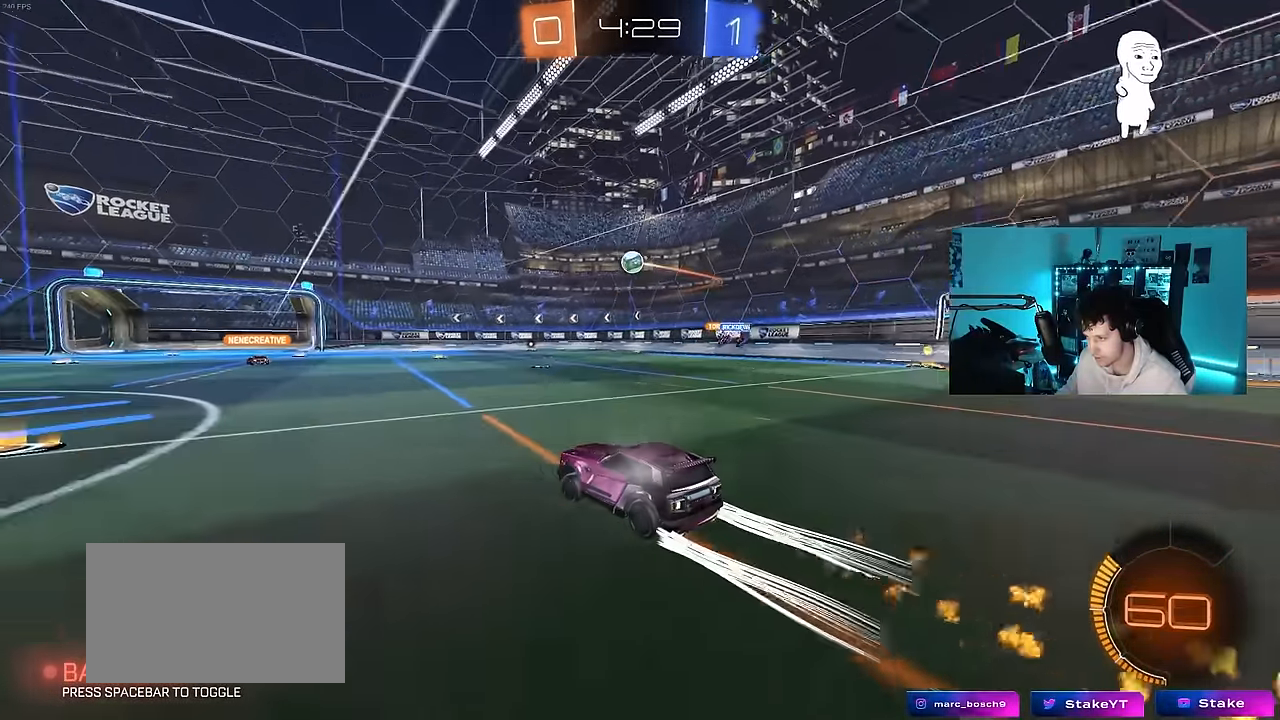
{"keys": ["w"], "mouse": [], "mouse_move": "still", "events": [[150, "a", "down"], [233, "a", "up"]]}
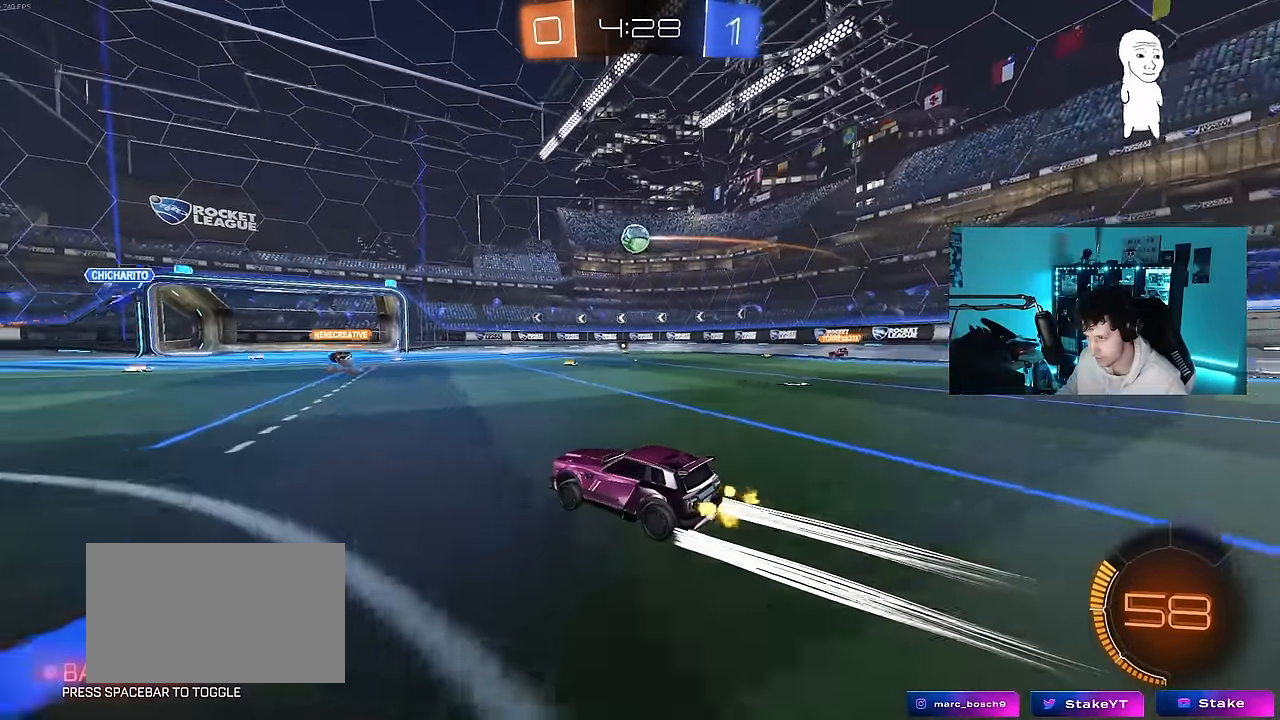
{"keys": ["a", "w"], "mouse": [], "mouse_move": "still", "events": [[167, "w", "up"], [217, "a", "down"], [250, "shift", "down"], [350, "w", "down"], [400, "shift", "up"]]}
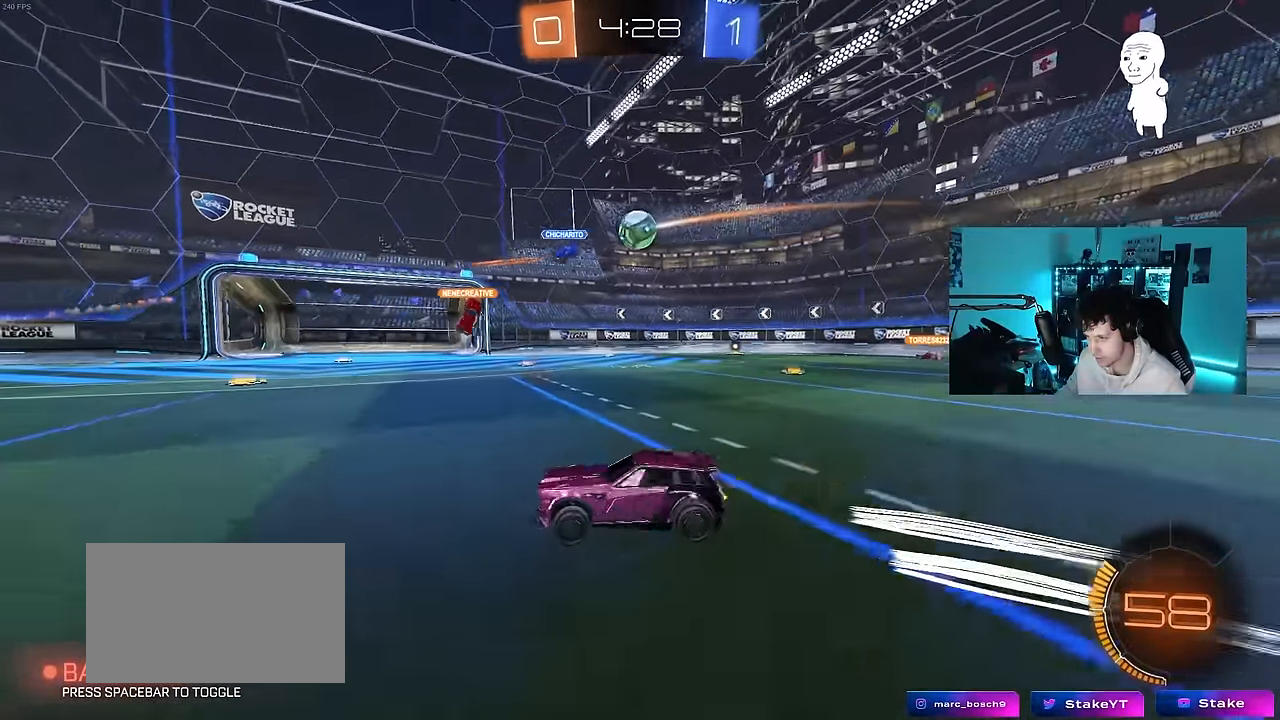
{"keys": ["a", "w"], "mouse": [], "mouse_move": "still", "events": [[267, "shift", "down"], [417, "shift", "up"]]}
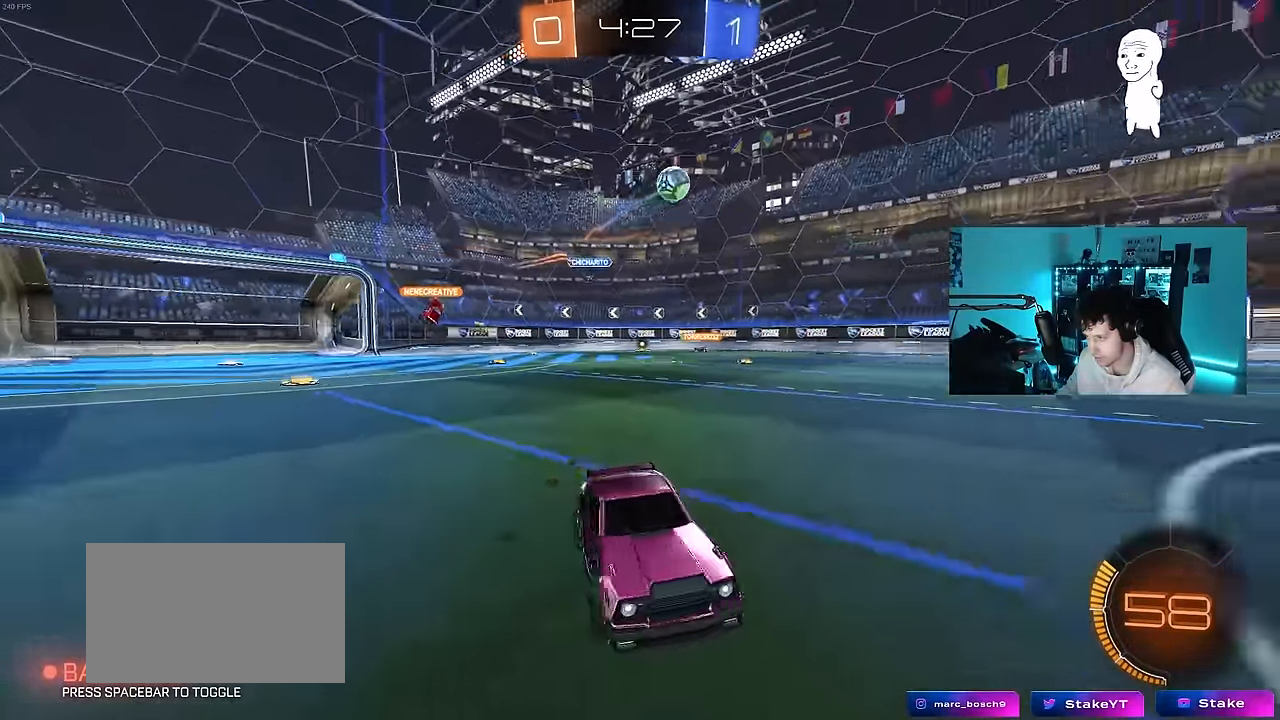
{"keys": ["w"], "mouse": ["right"], "mouse_move": "still", "events": [[150, "space", "down"], [333, "space", "up"], [467, "a", "up"], [467, "mouse_right", "down"]]}
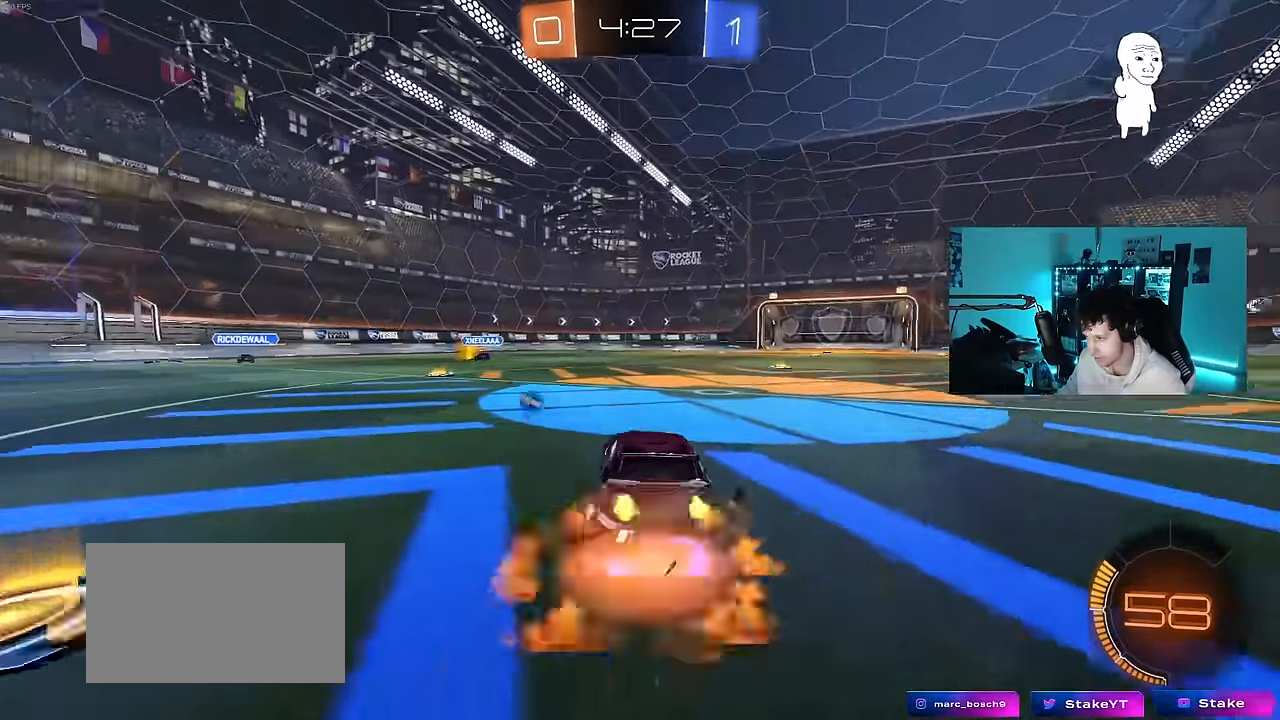
{"keys": ["a", "s"], "mouse": [], "mouse_move": "still", "events": [[67, "d", "down"], [67, "mouse_right", "up"], [117, "w", "up"], [167, "d", "up"], [300, "space", "down"], [500, "a", "down"], [500, "s", "down"], [500, "space", "up"]]}
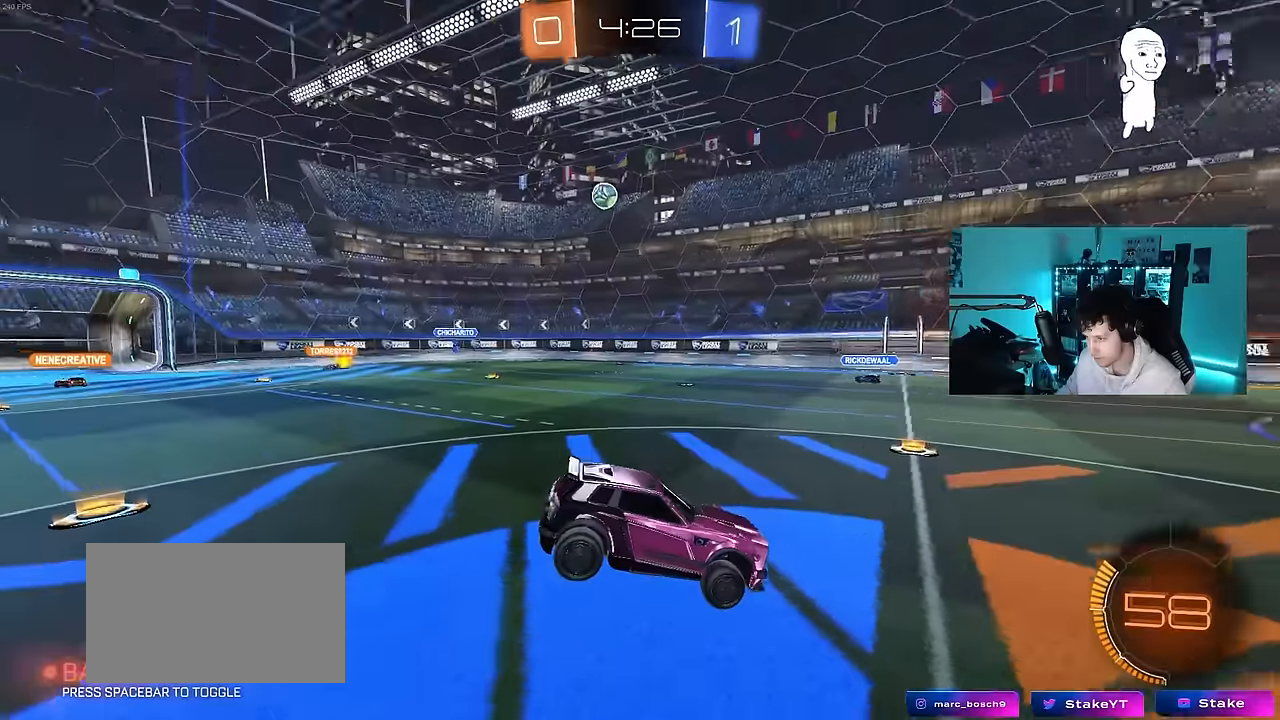
{"keys": ["d", "s", "shift"], "mouse": [], "mouse_move": "still", "events": [[133, "a", "up"], [133, "s", "up"], [183, "d", "down"], [183, "shift", "down"], [233, "mouse_right", "down"], [233, "w", "down"], [316, "s", "down"], [366, "w", "up"], [416, "mouse_right", "up"]]}
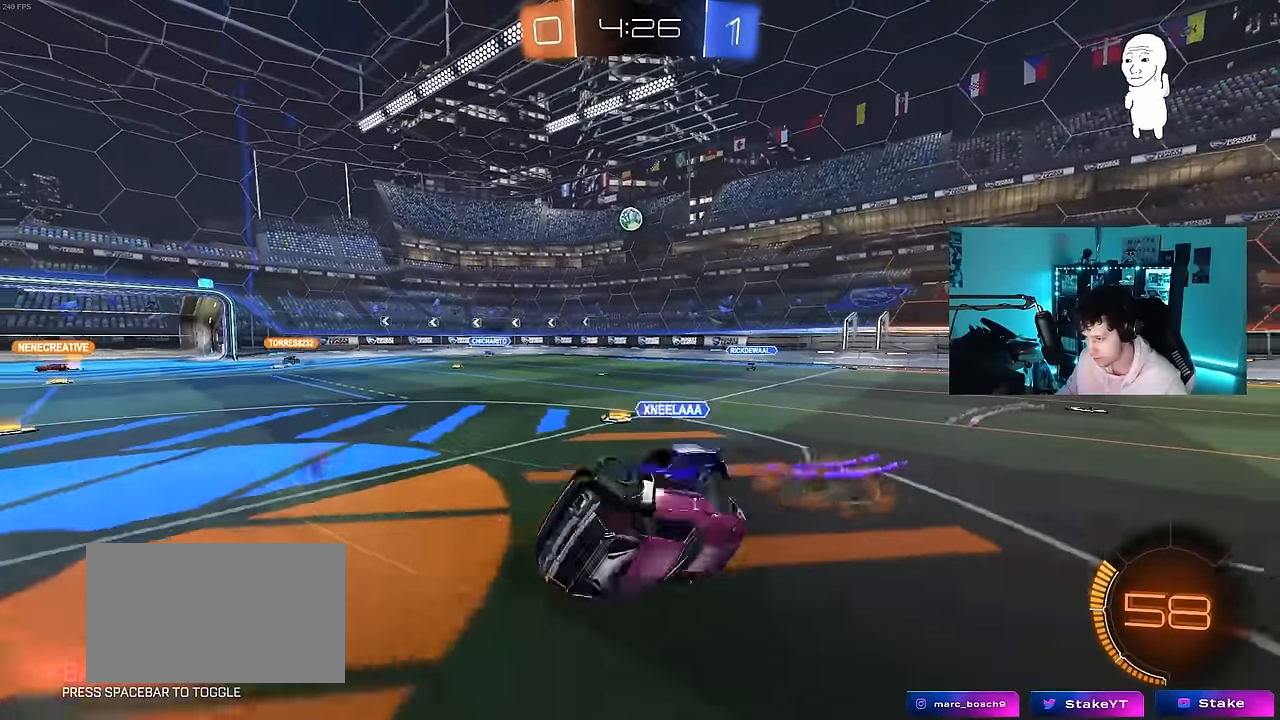
{"keys": ["d"], "mouse": [], "mouse_move": "still", "events": [[100, "s", "up"], [233, "s", "down"], [383, "s", "up"], [466, "shift", "up"]]}
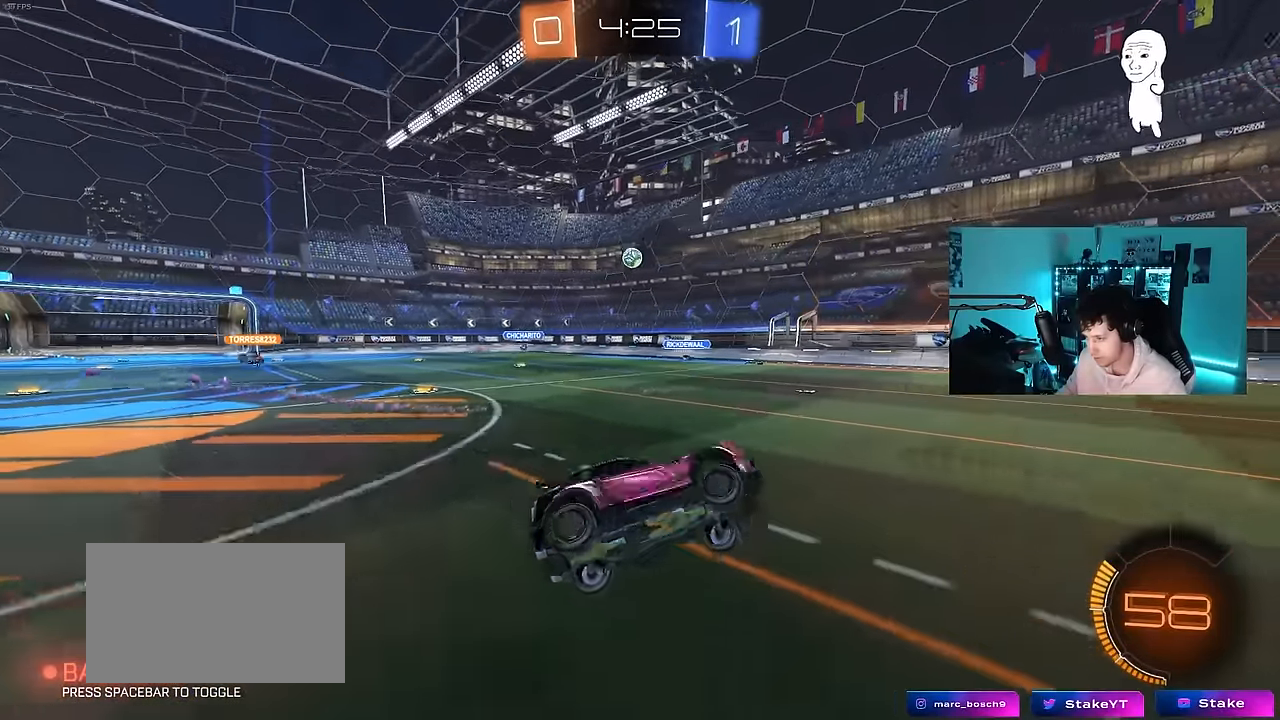
{"keys": ["a", "w"], "mouse": [], "mouse_move": "still", "events": [[116, "d", "up"], [300, "a", "down"], [300, "w", "down"], [350, "shift", "down"], [483, "shift", "up"]]}
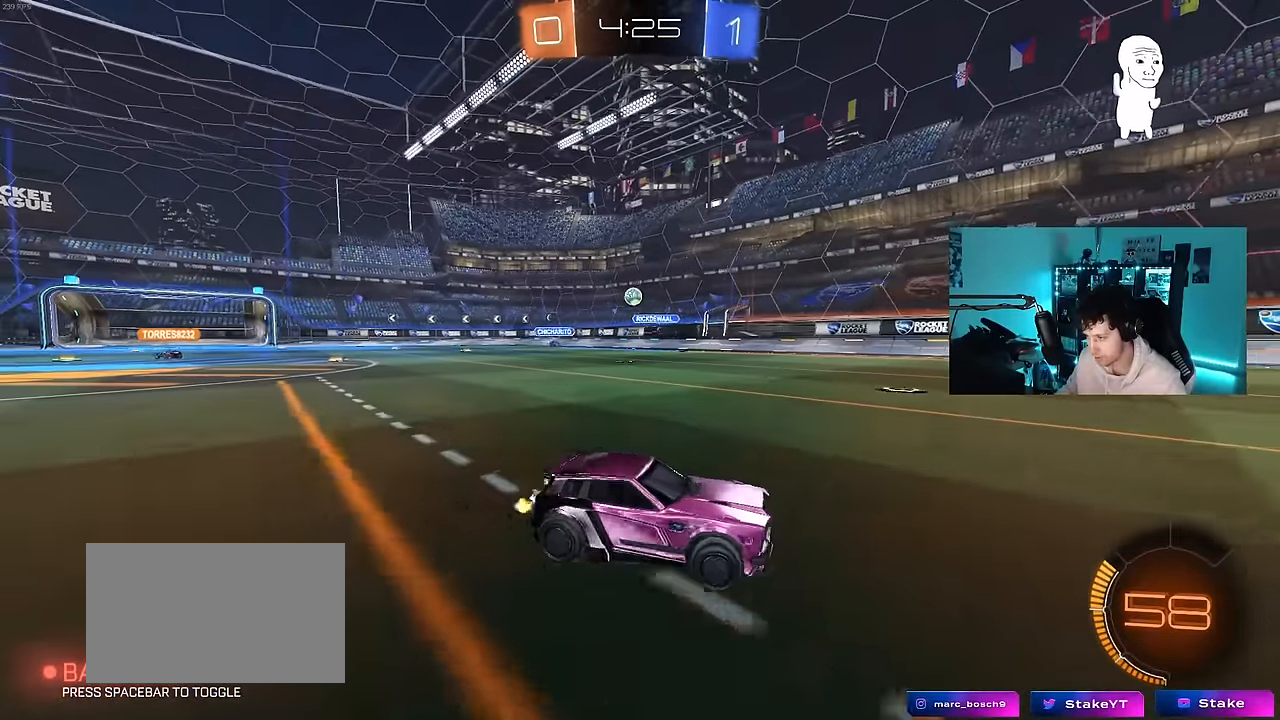
{"keys": ["w"], "mouse": [], "mouse_move": "still", "events": [[133, "shift", "down"], [233, "shift", "up"], [466, "a", "up"]]}
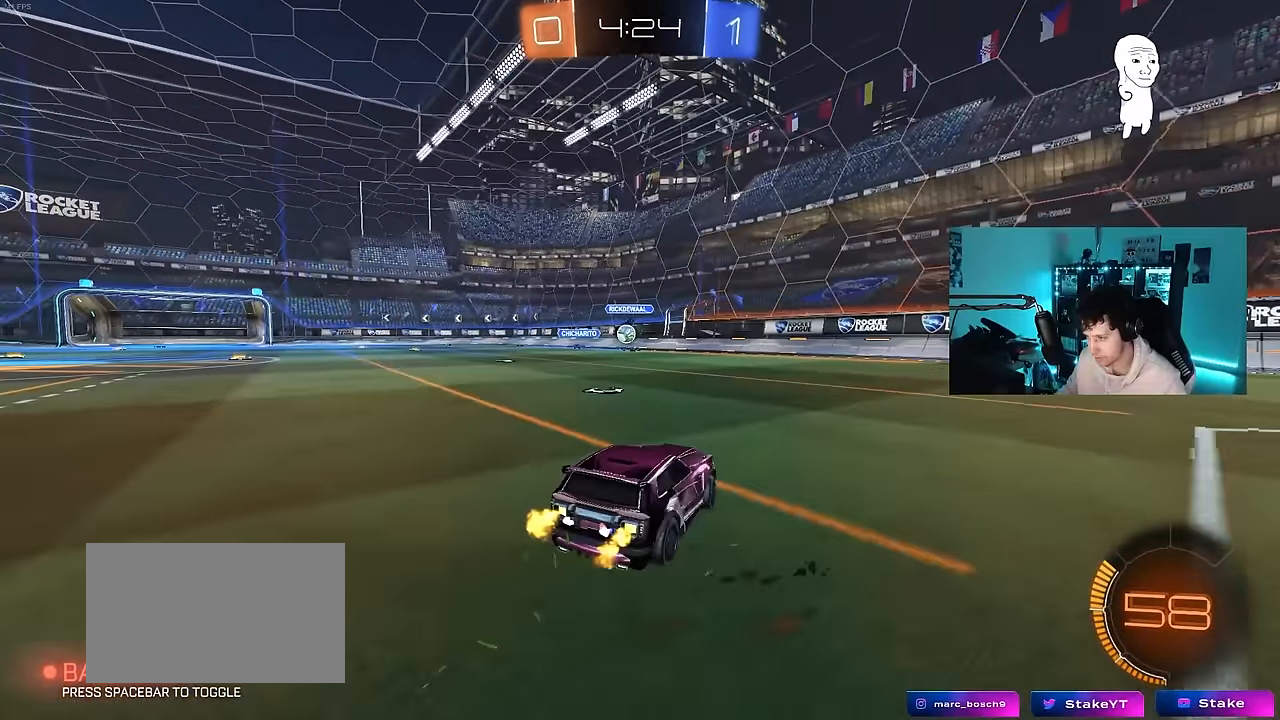
{"keys": ["d"], "mouse": [], "mouse_move": "still", "events": [[233, "d", "down"], [283, "d", "up"], [283, "w", "up"], [333, "a", "down"], [433, "a", "up"], [433, "d", "down"]]}
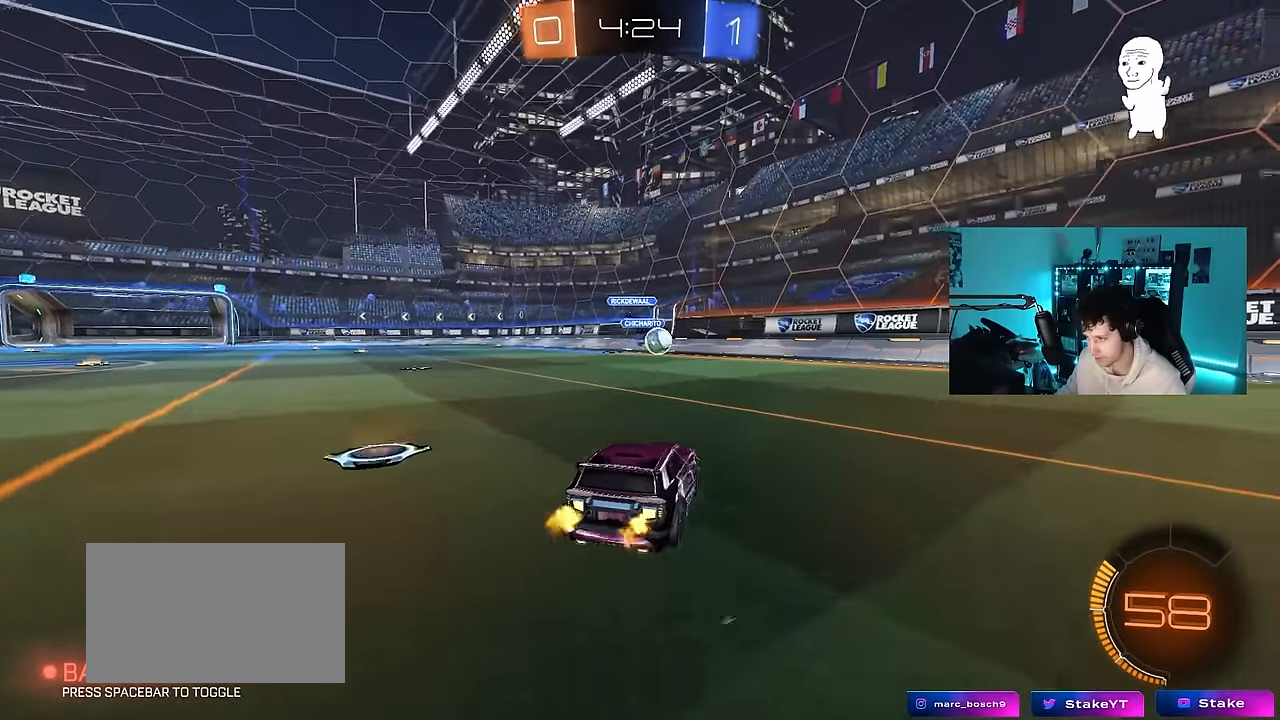
{"keys": ["d", "w"], "mouse": ["left"], "mouse_move": "still", "events": [[16, "shift", "down"], [16, "w", "down"], [66, "mouse_left", "down"], [166, "shift", "up"]]}
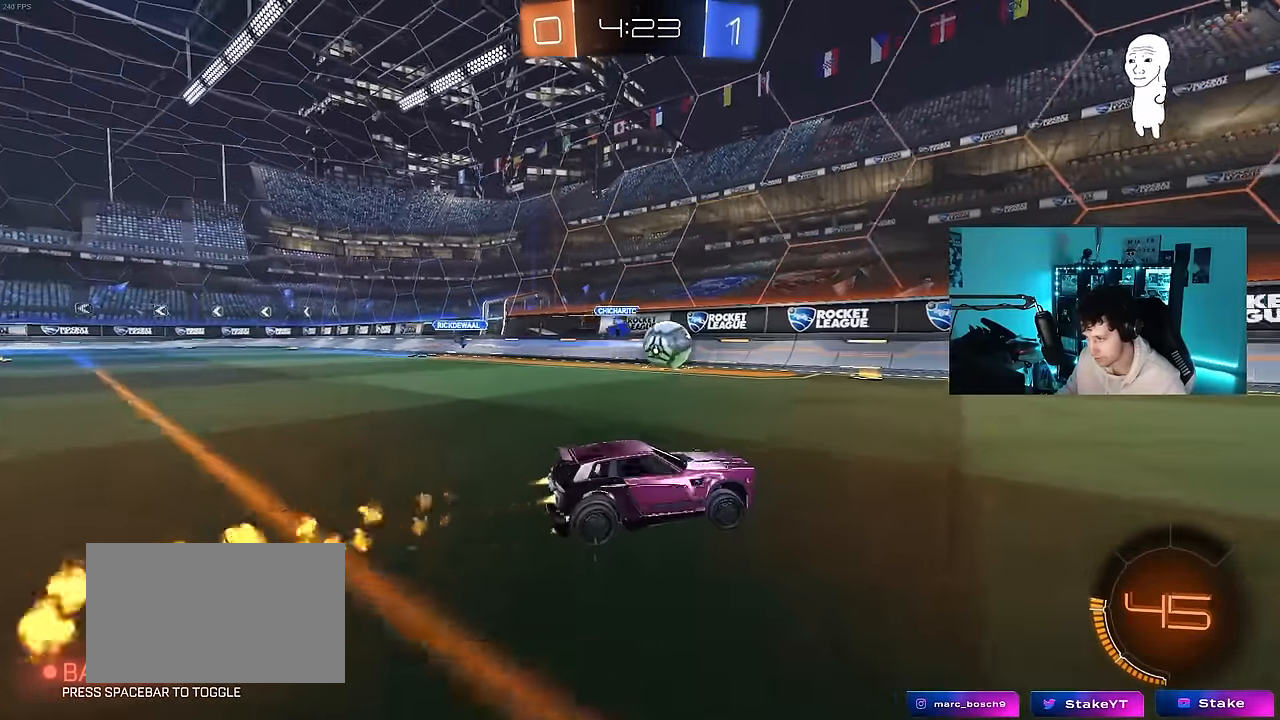
{"keys": ["w"], "mouse": ["left"], "mouse_move": "still", "events": [[183, "space", "down"], [250, "space", "up"], [266, "d", "up"]]}
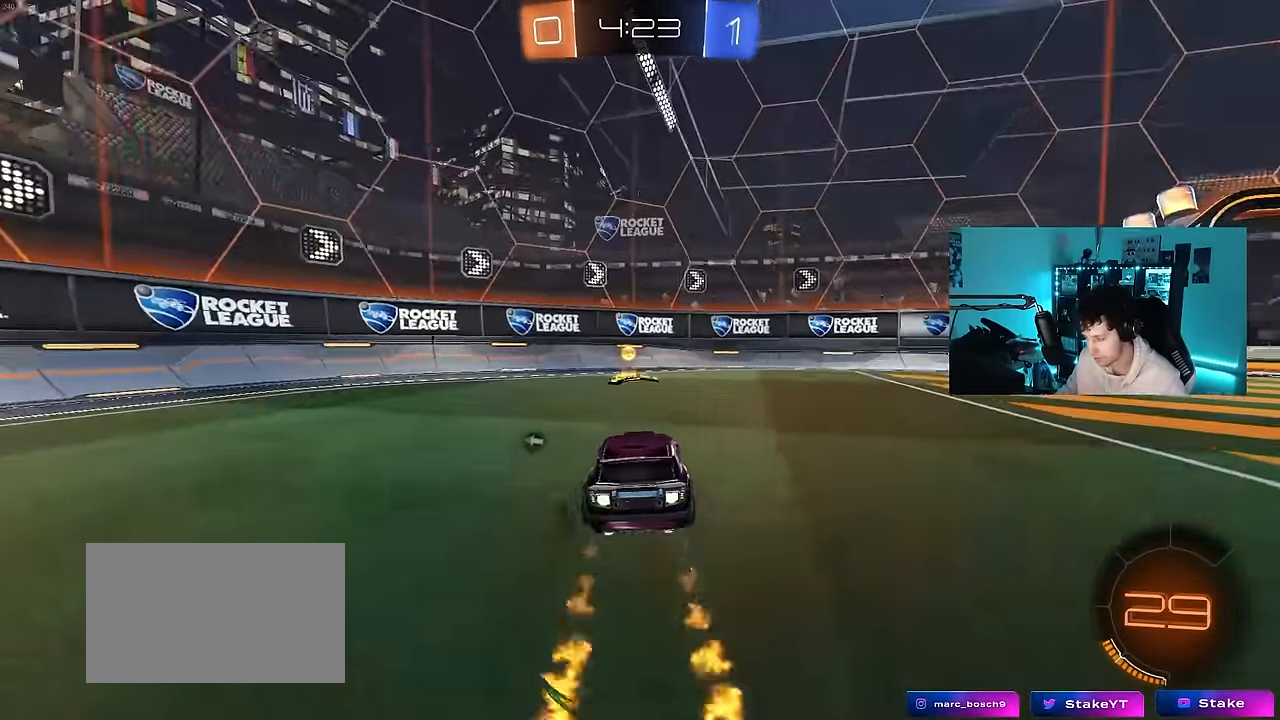
{"keys": ["w"], "mouse": ["left"], "mouse_move": "still", "events": [[50, "space", "down"], [200, "space", "up"], [283, "d", "down"], [433, "d", "up"]]}
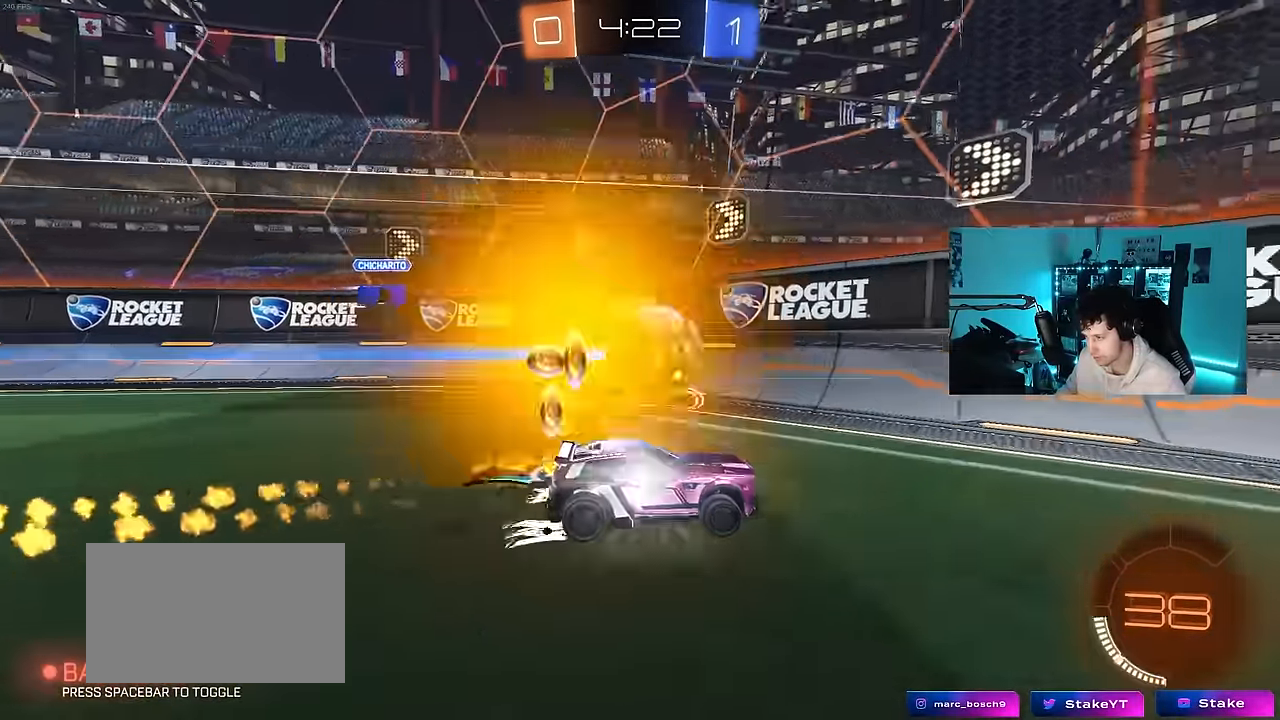
{"keys": ["a", "w"], "mouse": ["left"], "mouse_move": "still", "events": [[66, "mouse_left", "up"], [116, "a", "down"], [483, "mouse_left", "down"]]}
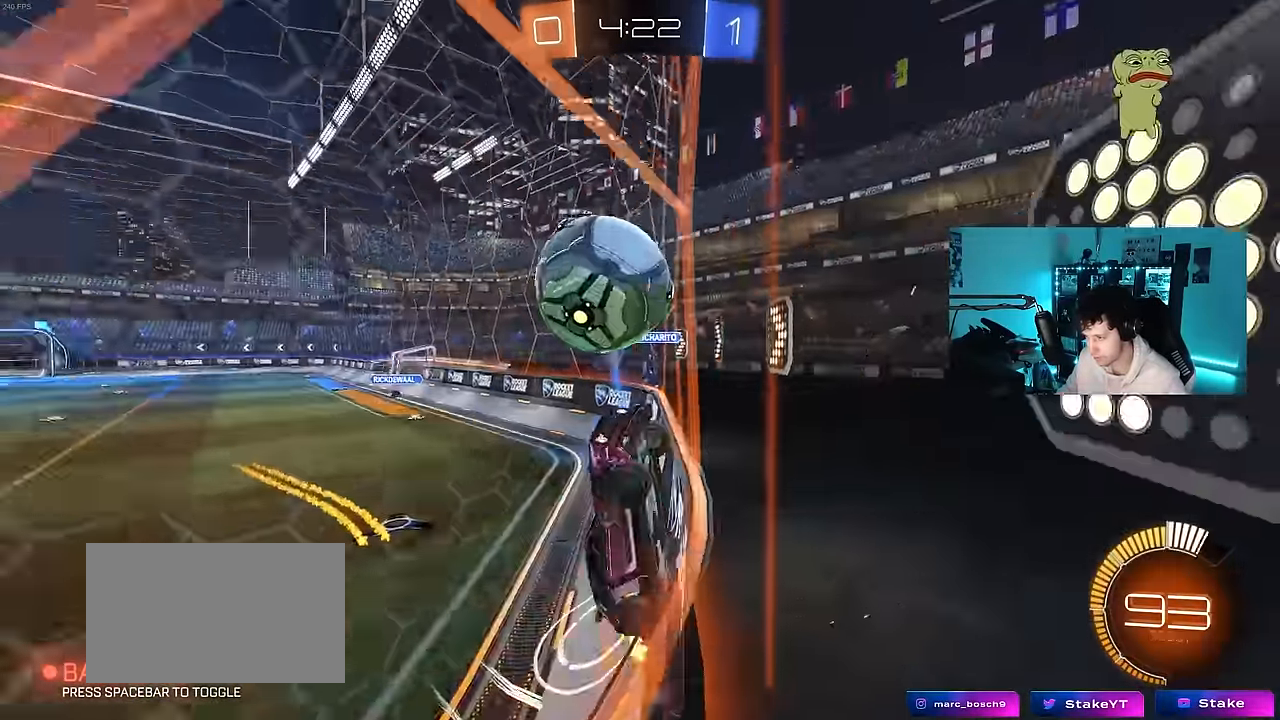
{"keys": ["a", "shift", "w"], "mouse": [], "mouse_move": "still", "events": [[183, "a", "up"], [183, "d", "down"], [416, "a", "down"], [416, "d", "up"], [466, "mouse_left", "up"], [466, "shift", "down"]]}
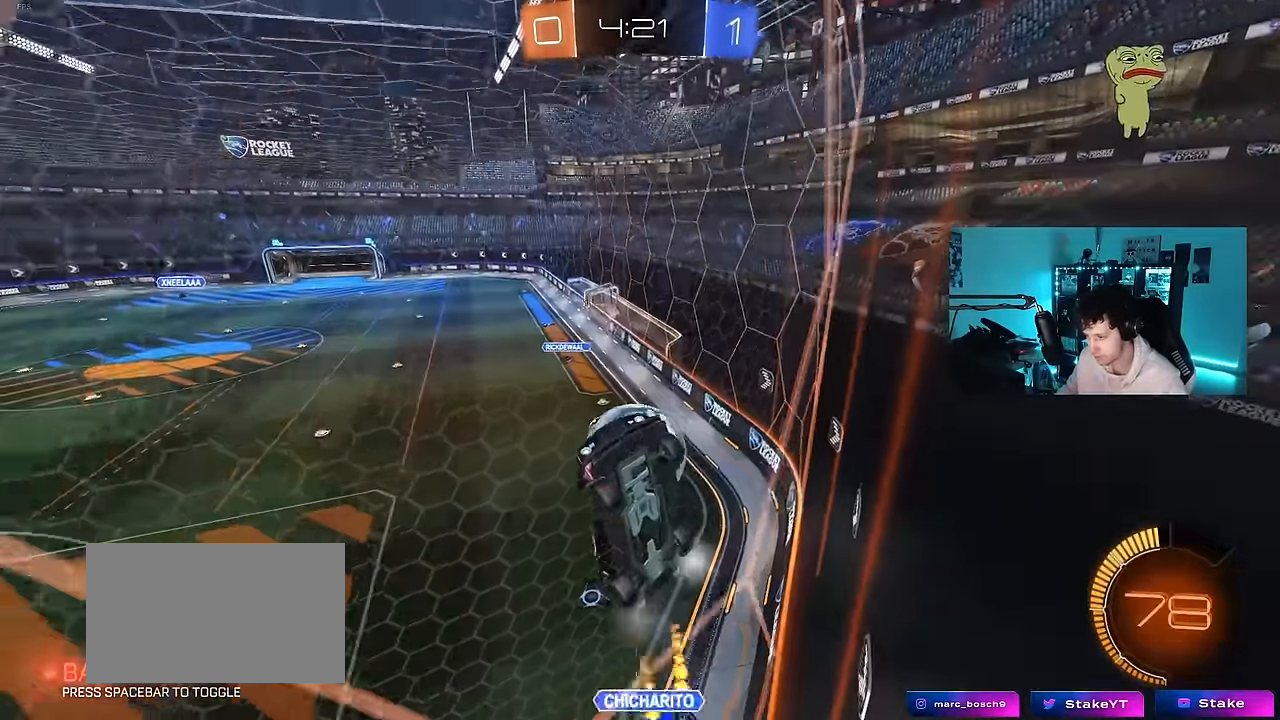
{"keys": ["w"], "mouse": [], "mouse_move": "still", "events": [[50, "shift", "up"], [100, "mouse_left", "down"], [150, "a", "up"], [433, "mouse_left", "up"]]}
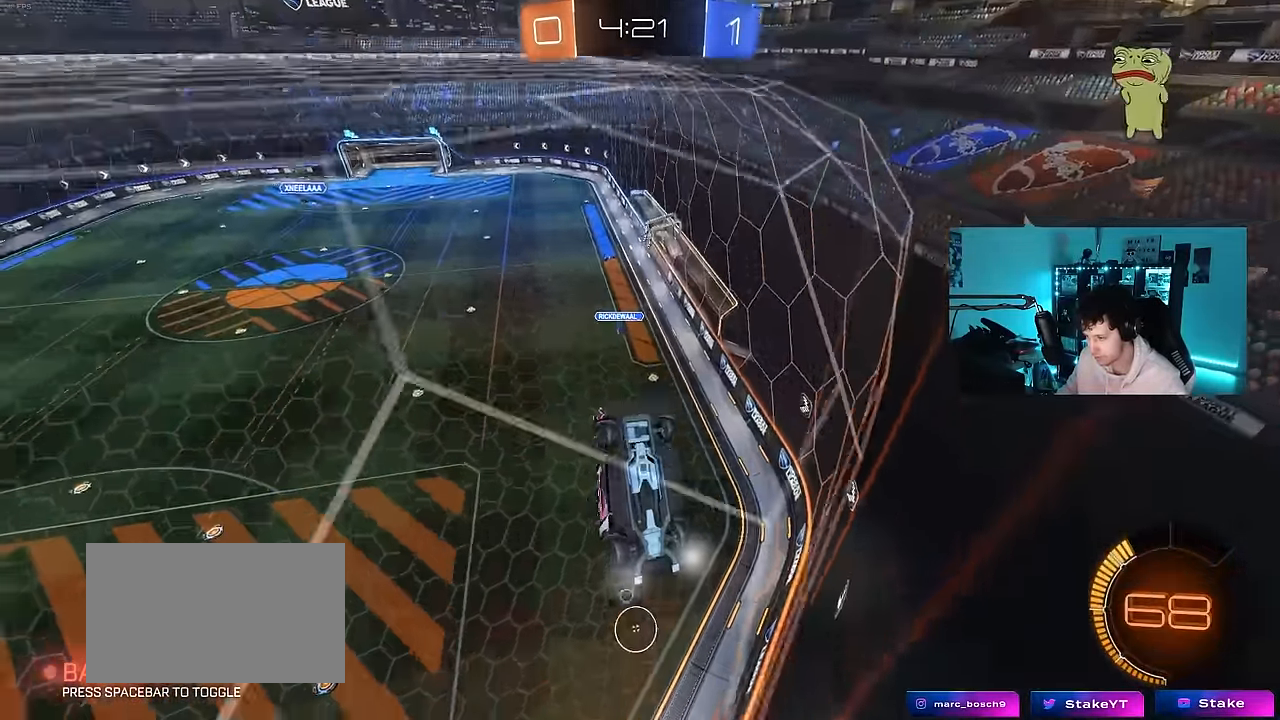
{"keys": [], "mouse": ["left"], "mouse_move": "down-left", "events": [[16, "a", "down"], [216, "a", "up"], [216, "s", "down"], [216, "w", "up"], [250, "mouse_right", "down"], [300, "a", "down"], [400, "a", "up"], [400, "mouse_left", "down"], [400, "s", "up"], [483, "mouse_right", "up"]]}